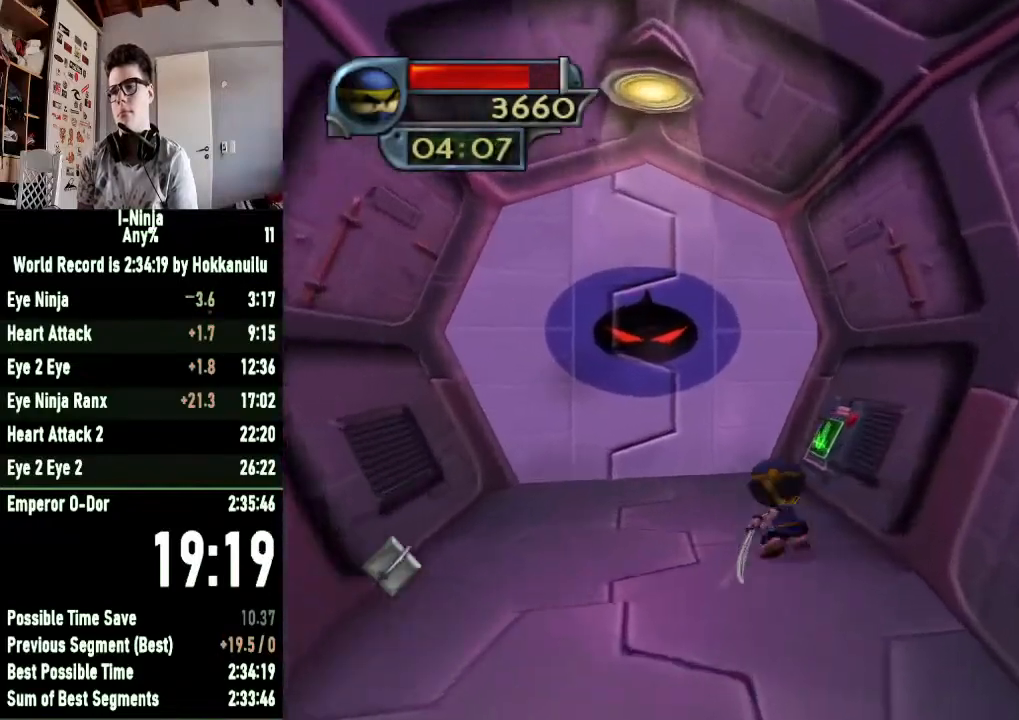
Gameplay with a controller (Xbox layout); each line is a JSON object with the inputs held at the frame after it. "button_events" lists button changes between this image and that frame as [ms after this image, input, new state], when the widget could be followed in between (sticks are given only as held states).
{"buttons": ["A"], "left_stick": "left", "right_stick": "center", "button_events": [[133, "X", "up"], [233, "A", "down"], [400, "A", "up"], [467, "A", "down"]]}
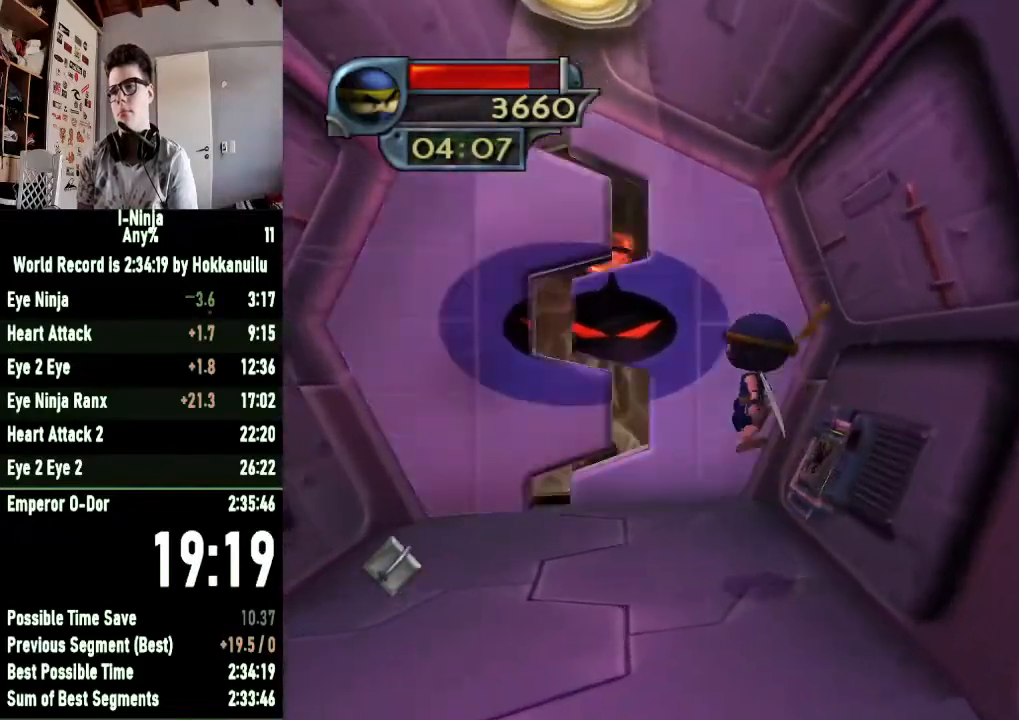
{"buttons": [], "left_stick": "up", "right_stick": "center", "button_events": [[100, "A", "up"]]}
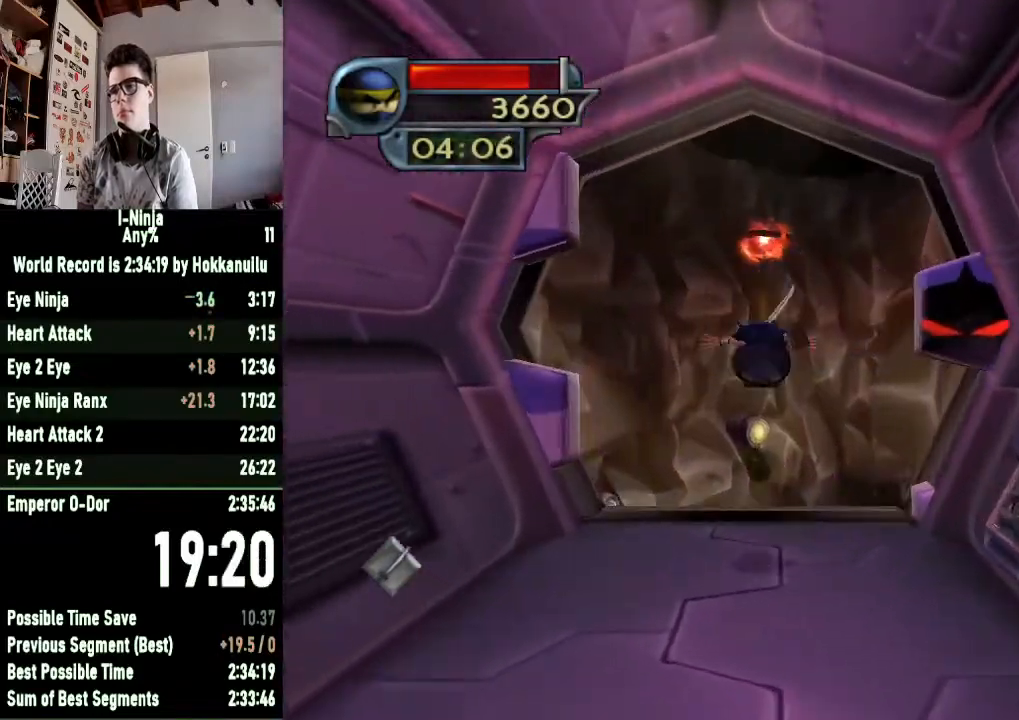
{"buttons": [], "left_stick": "up", "right_stick": "center", "button_events": []}
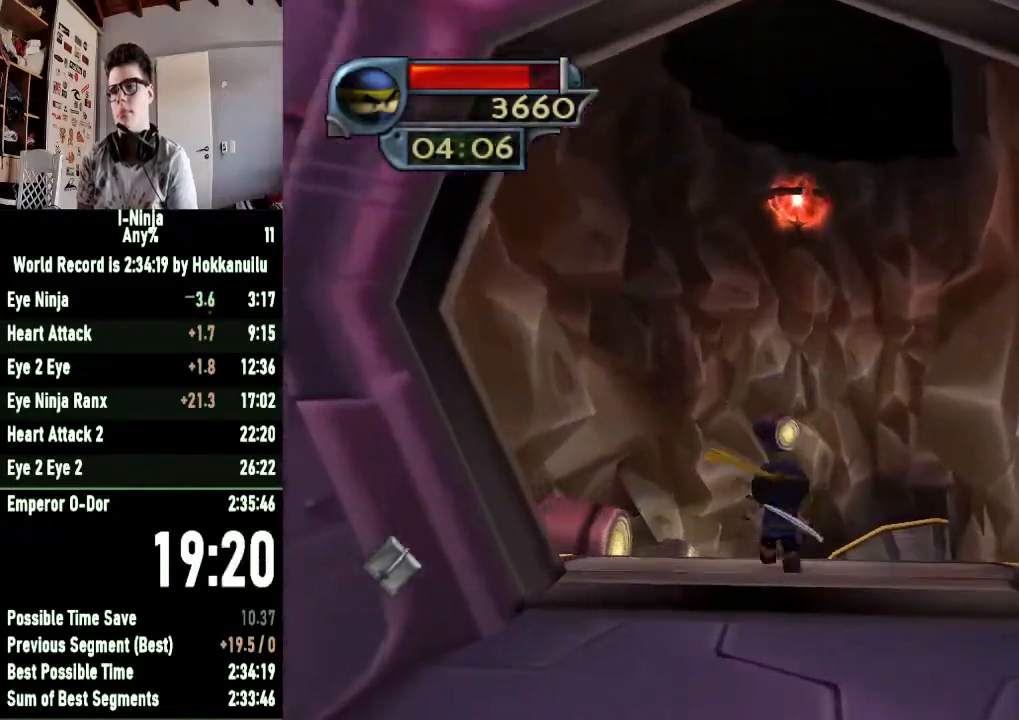
{"buttons": [], "left_stick": "up", "right_stick": "center", "button_events": []}
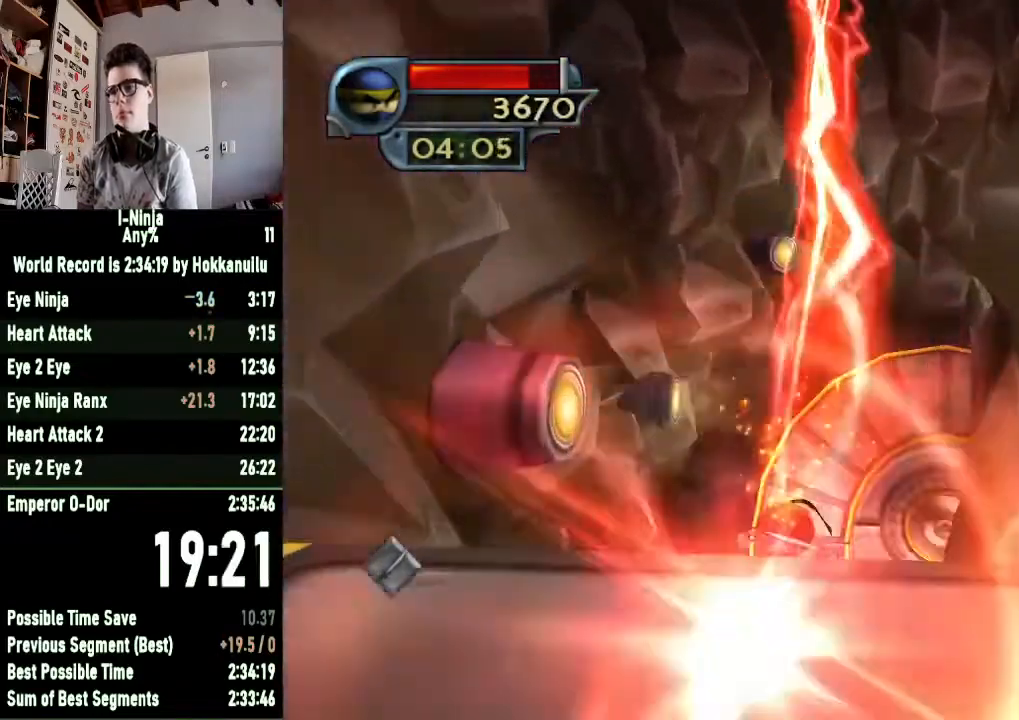
{"buttons": [], "left_stick": "up", "right_stick": "center", "button_events": []}
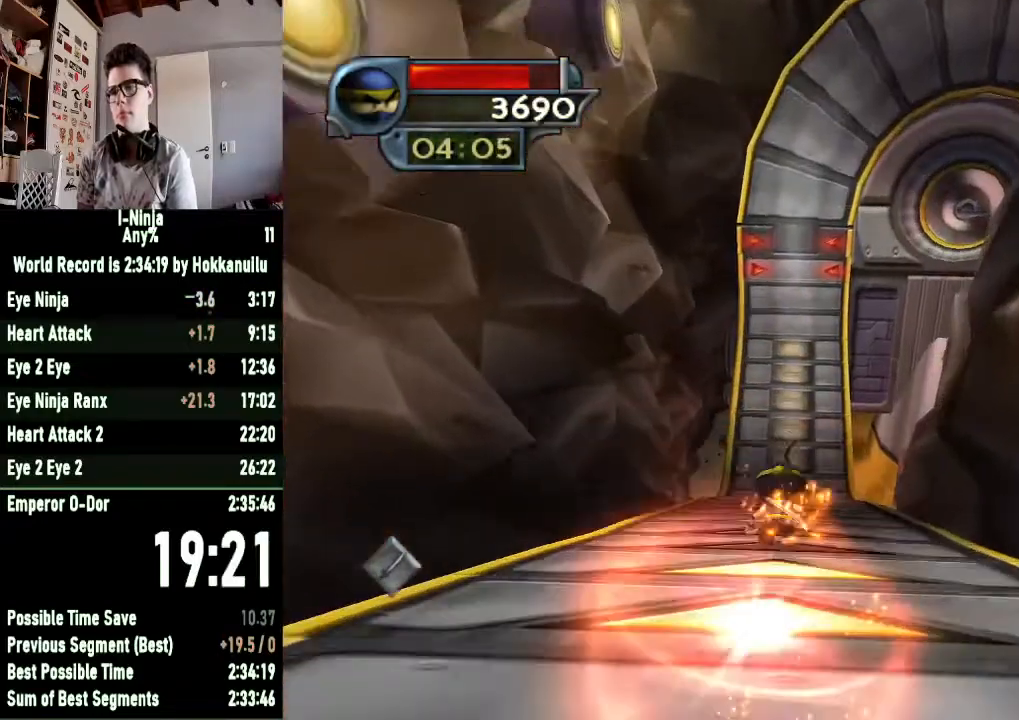
{"buttons": [], "left_stick": "up", "right_stick": "center", "button_events": []}
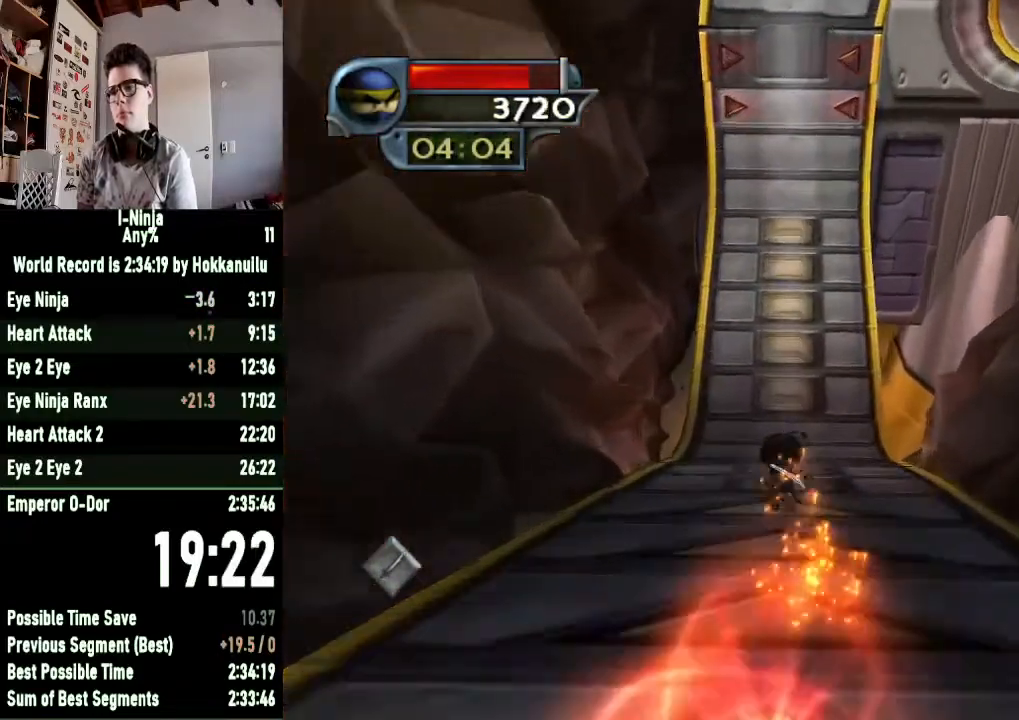
{"buttons": [], "left_stick": "up", "right_stick": "center", "button_events": []}
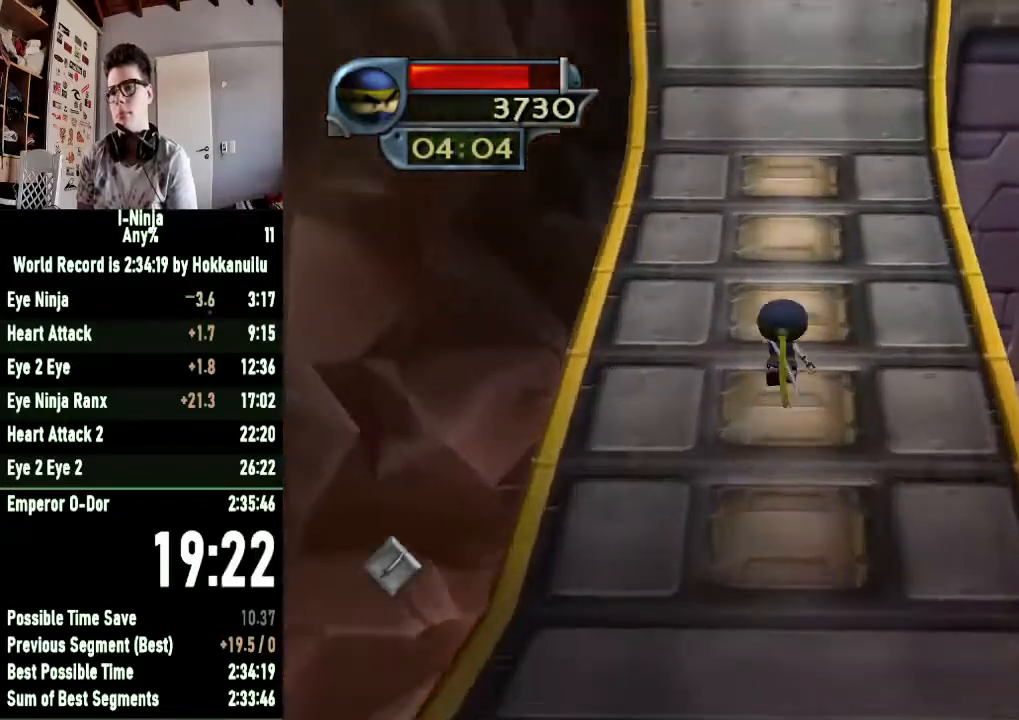
{"buttons": ["R1"], "left_stick": "up", "right_stick": "center", "button_events": [[467, "R1", "down"]]}
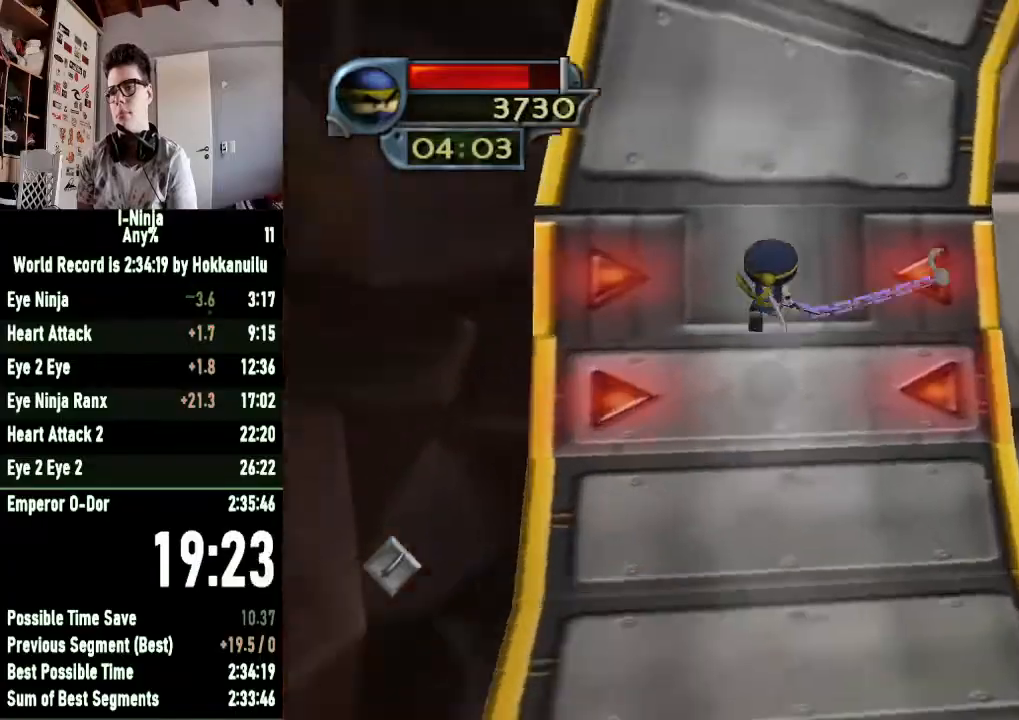
{"buttons": ["R1"], "left_stick": "up", "right_stick": "center", "button_events": []}
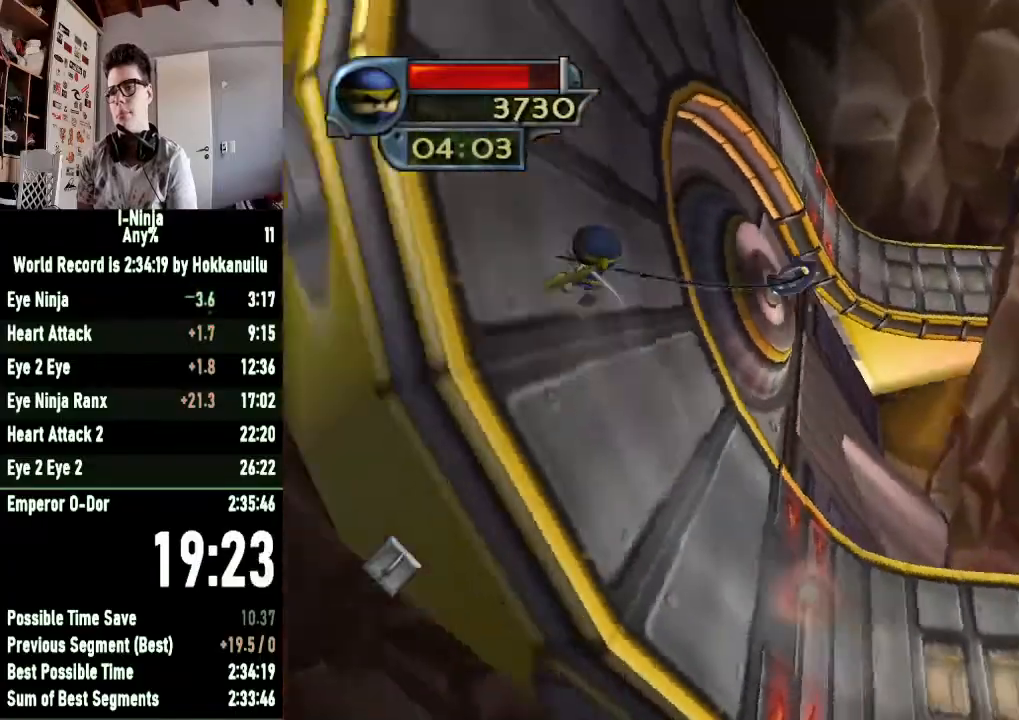
{"buttons": ["R1"], "left_stick": "up", "right_stick": "center", "button_events": []}
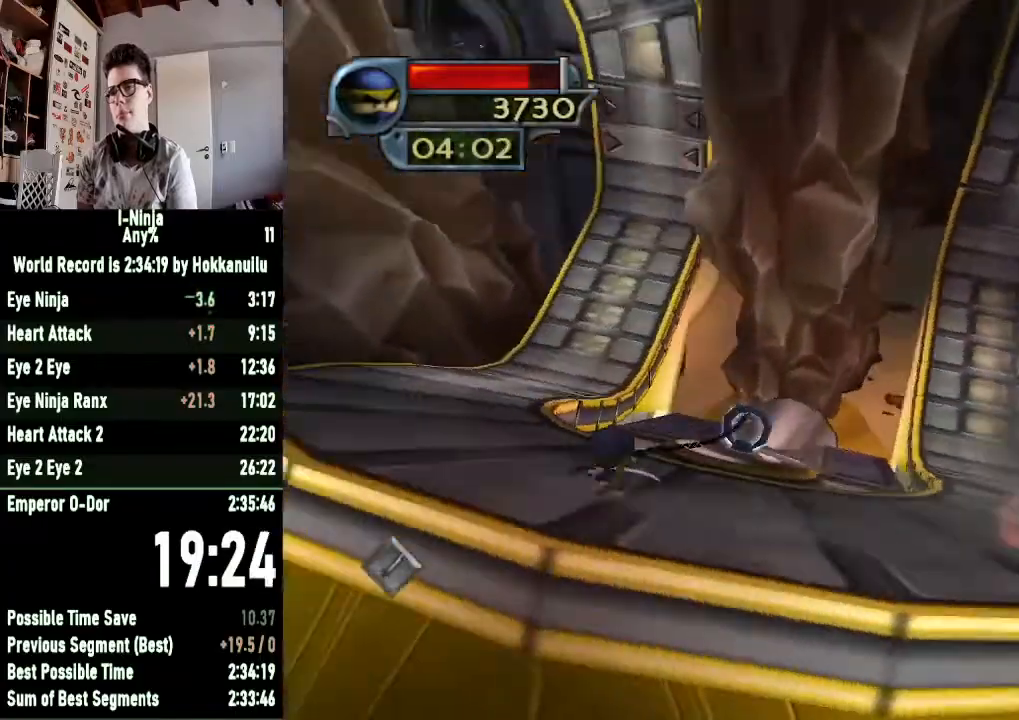
{"buttons": ["R1"], "left_stick": "up", "right_stick": "center", "button_events": []}
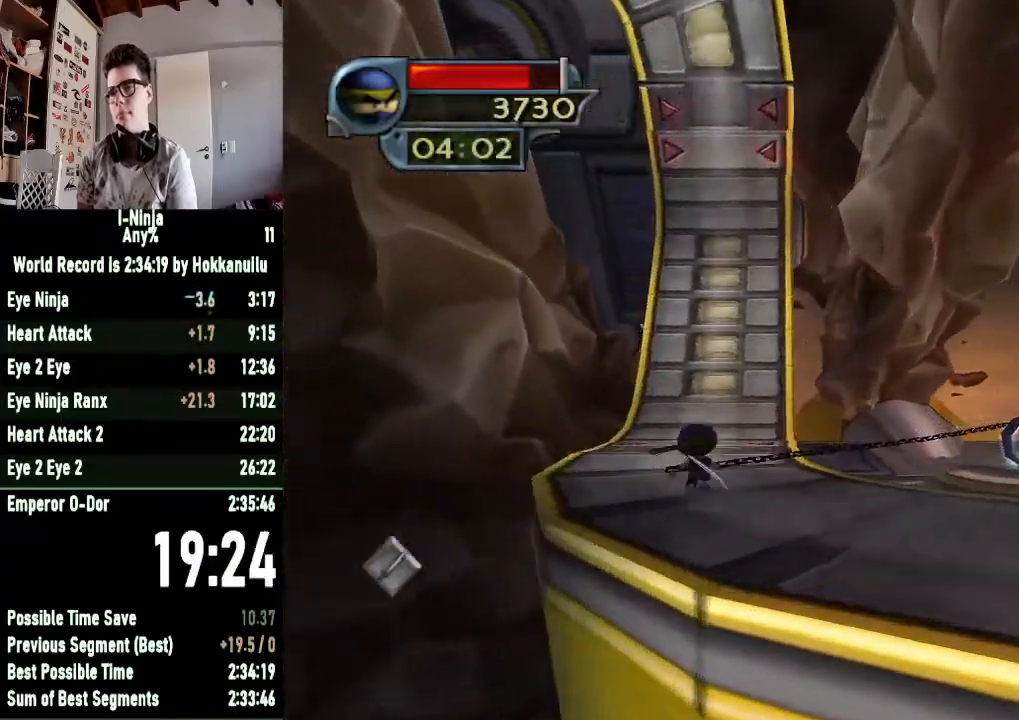
{"buttons": [], "left_stick": "up", "right_stick": "center", "button_events": [[300, "R1", "up"]]}
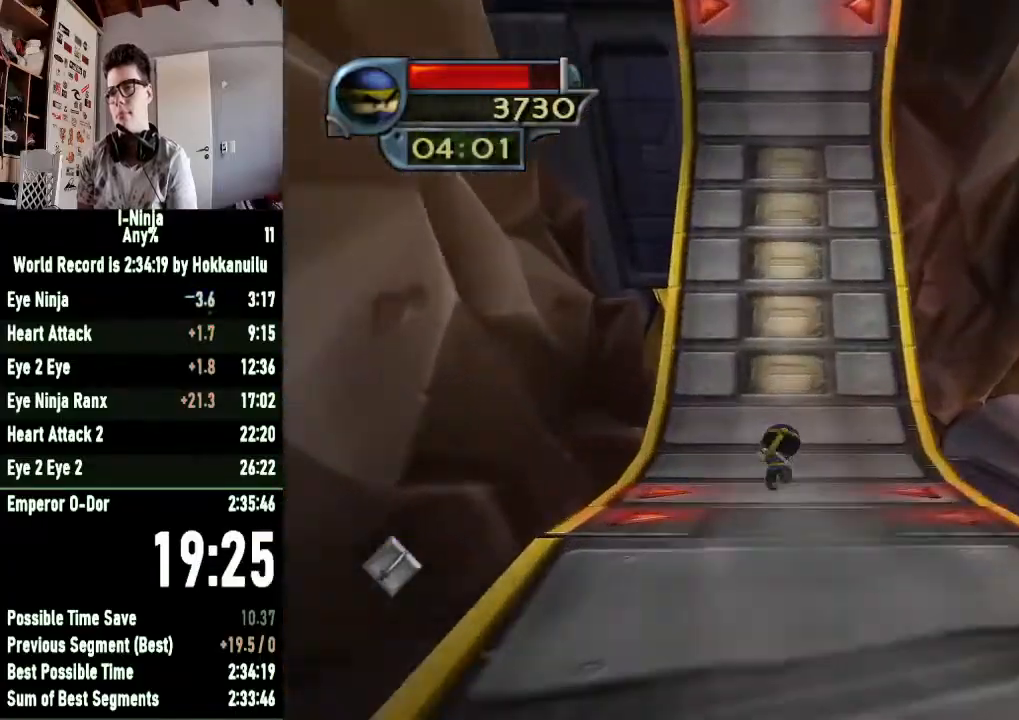
{"buttons": [], "left_stick": "up", "right_stick": "center", "button_events": []}
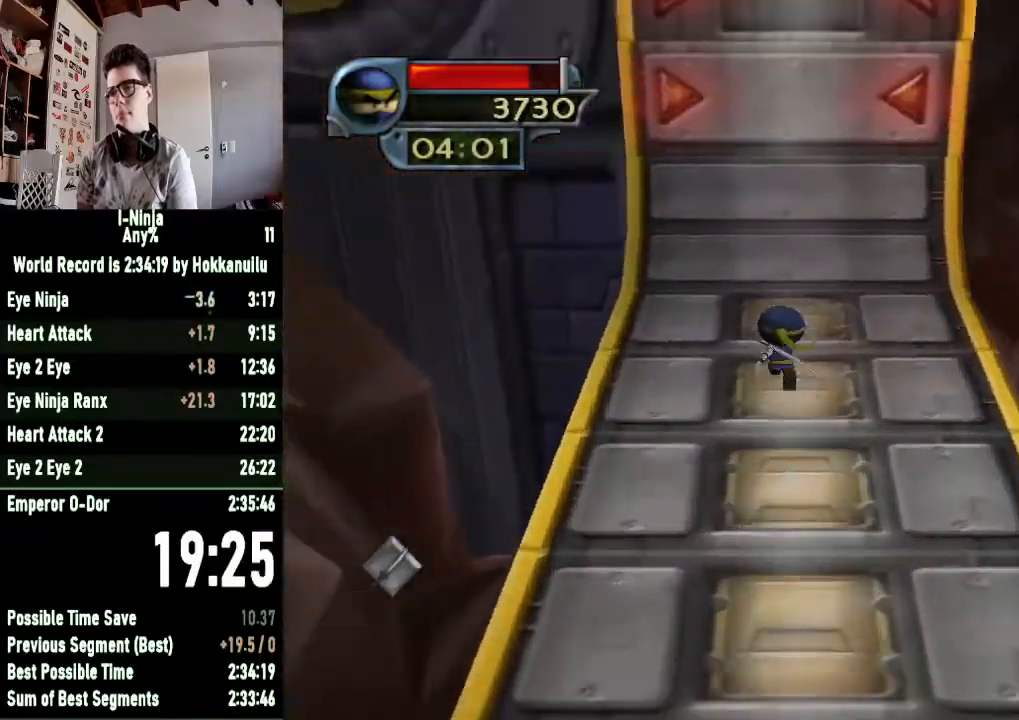
{"buttons": ["R1"], "left_stick": "up", "right_stick": "center", "button_events": [[400, "R1", "down"]]}
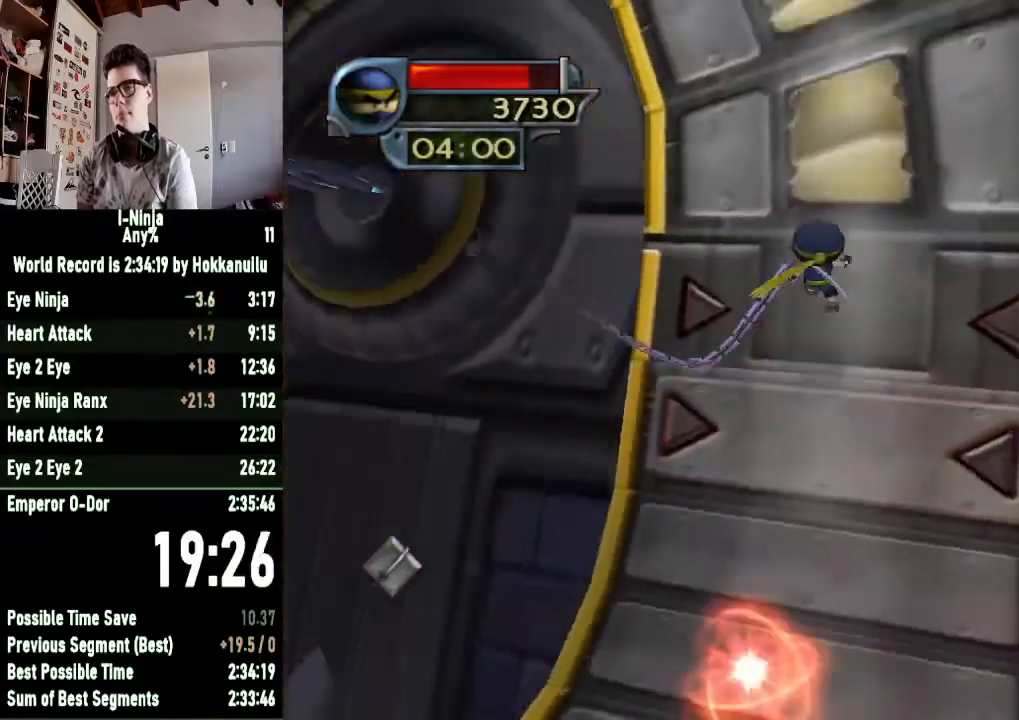
{"buttons": ["R1"], "left_stick": "up", "right_stick": "center", "button_events": []}
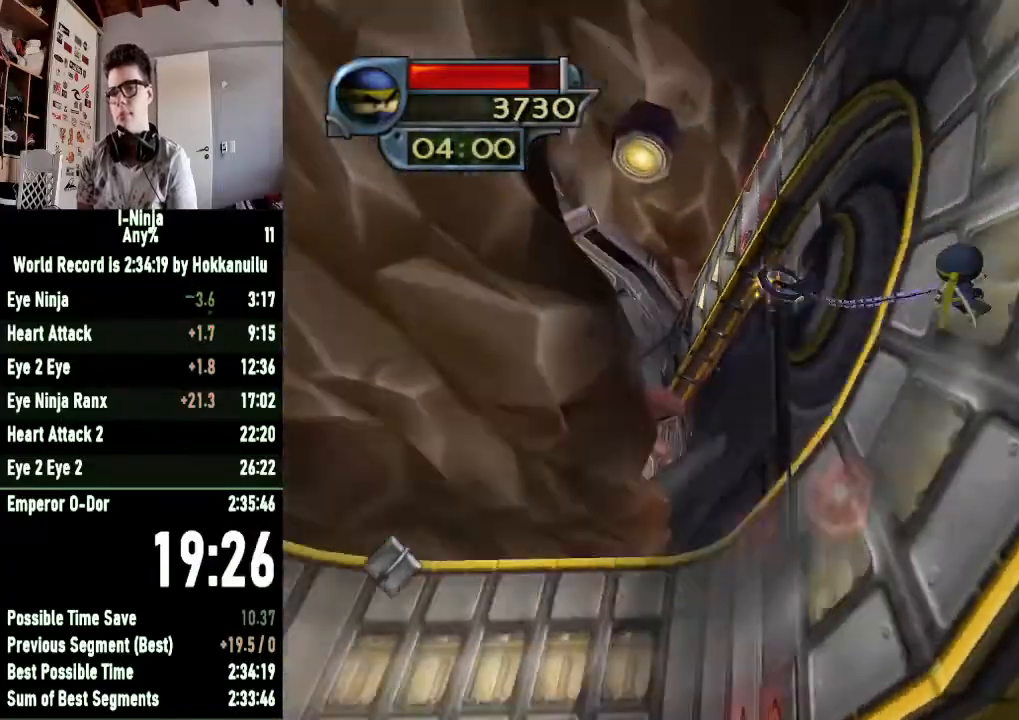
{"buttons": ["R1"], "left_stick": "up", "right_stick": "center", "button_events": []}
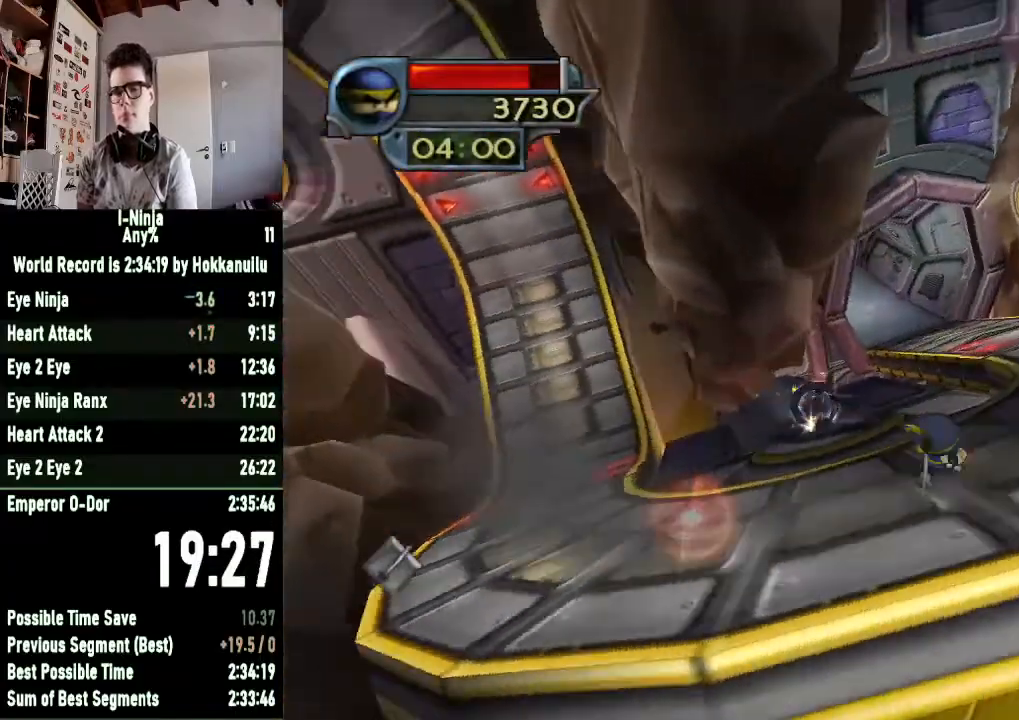
{"buttons": ["R1"], "left_stick": "up", "right_stick": "center", "button_events": []}
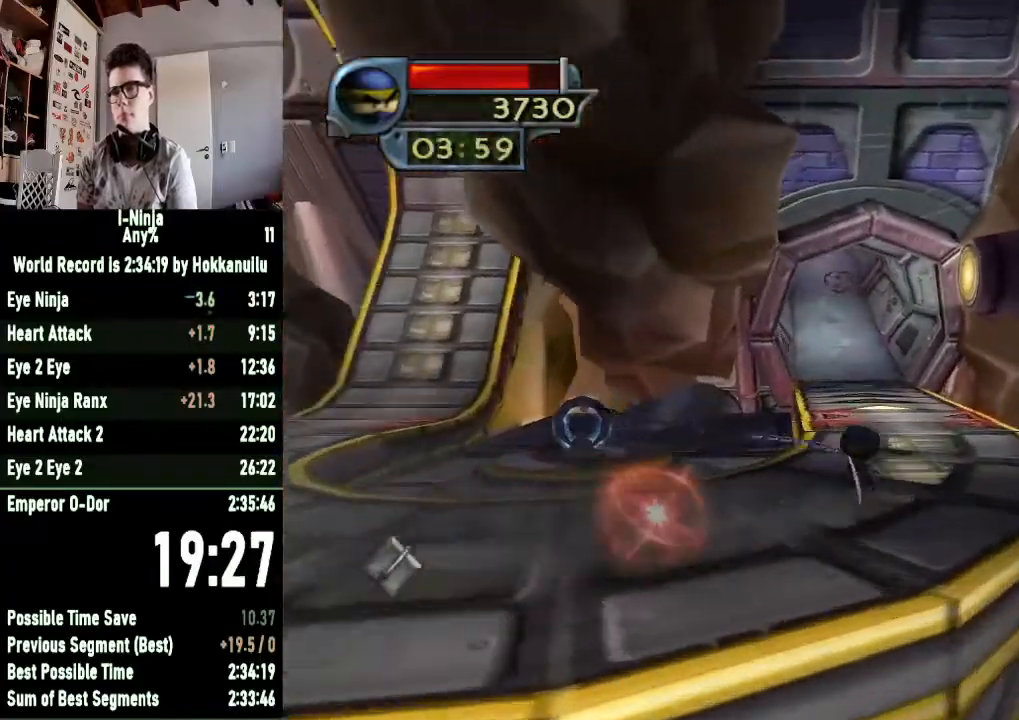
{"buttons": [], "left_stick": "up", "right_stick": "center", "button_events": [[333, "R1", "up"]]}
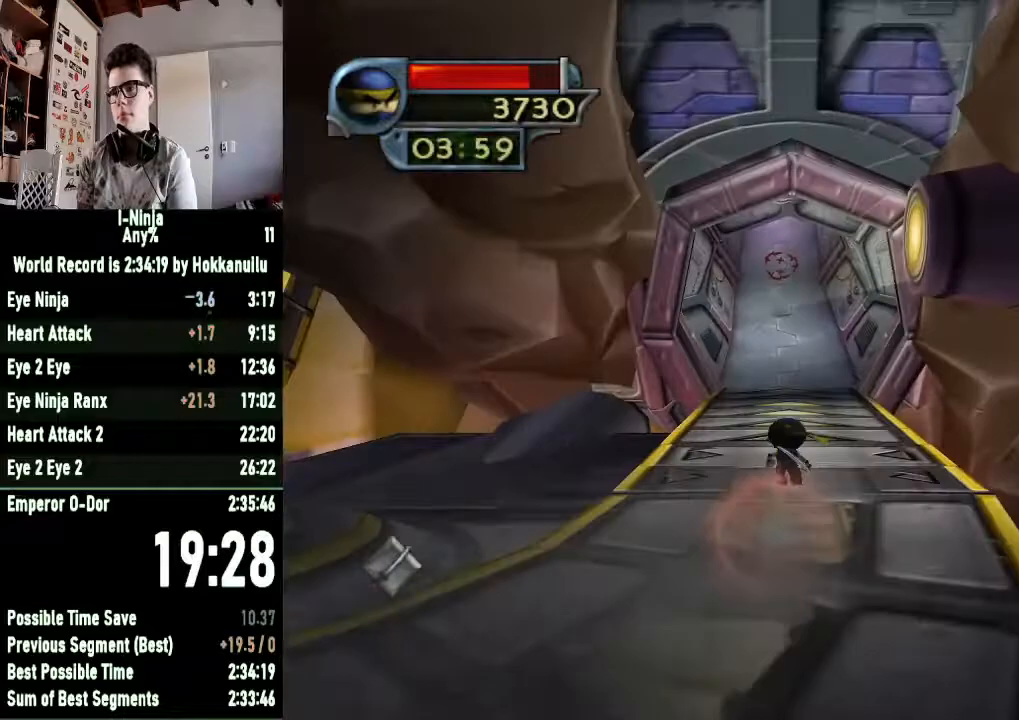
{"buttons": [], "left_stick": "up", "right_stick": "center", "button_events": []}
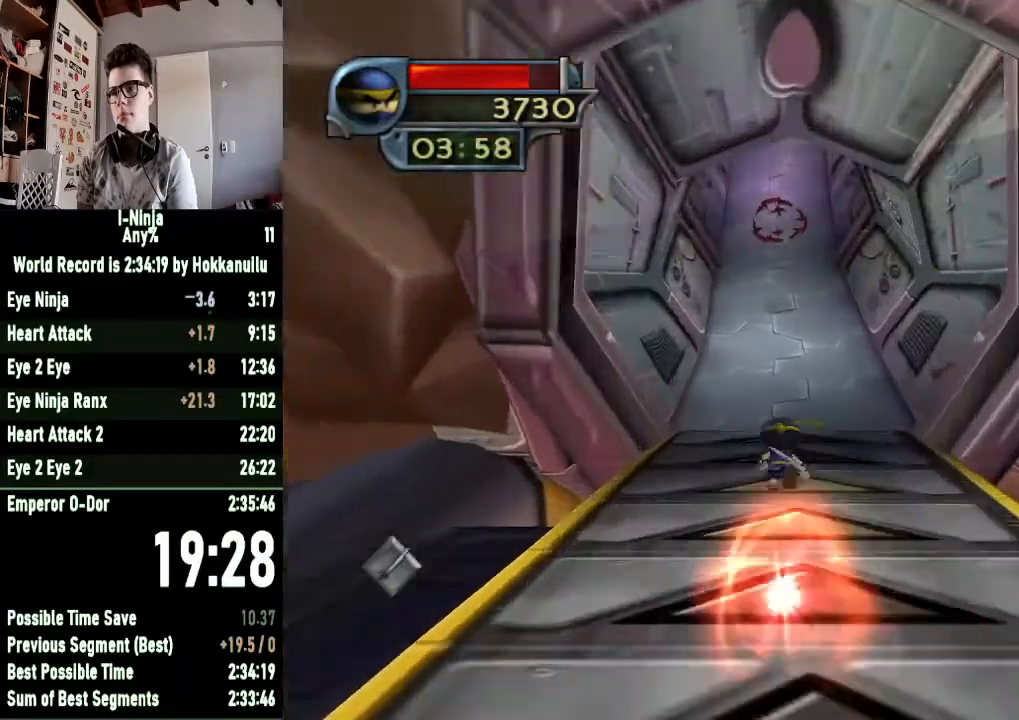
{"buttons": [], "left_stick": "up", "right_stick": "center", "button_events": []}
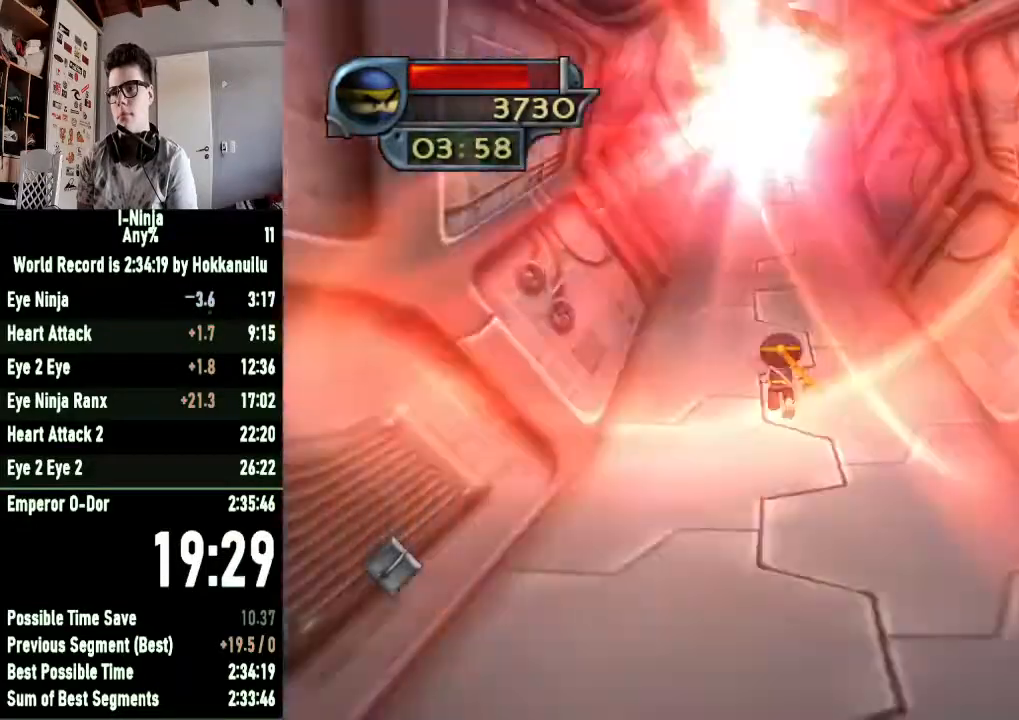
{"buttons": [], "left_stick": "up", "right_stick": "center", "button_events": []}
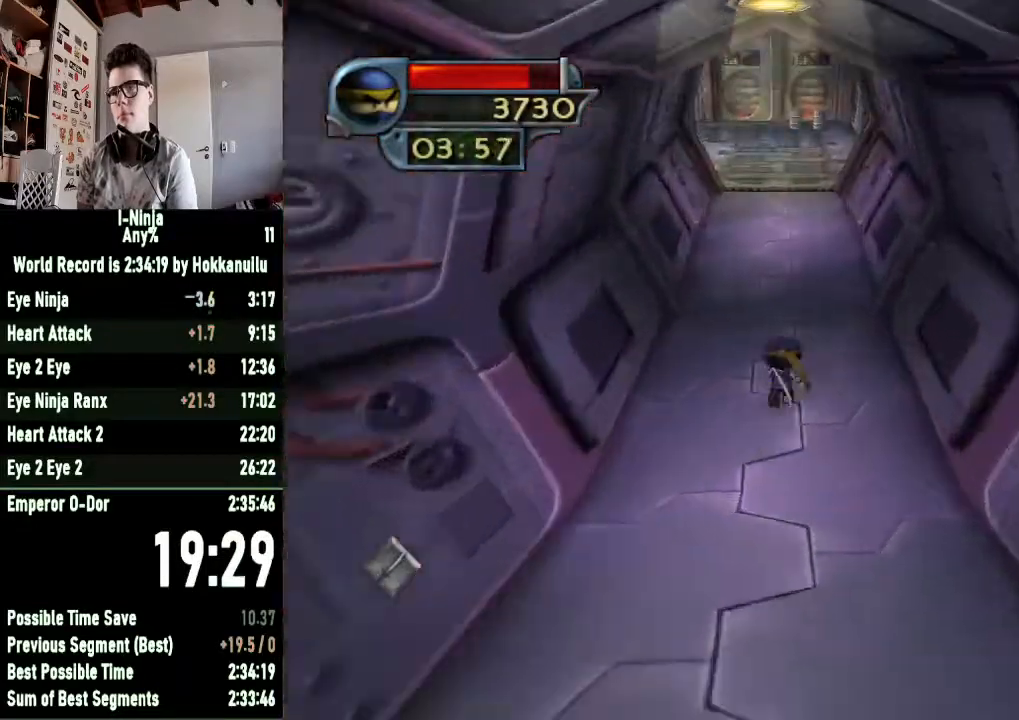
{"buttons": [], "left_stick": "up-left", "right_stick": "center", "button_events": []}
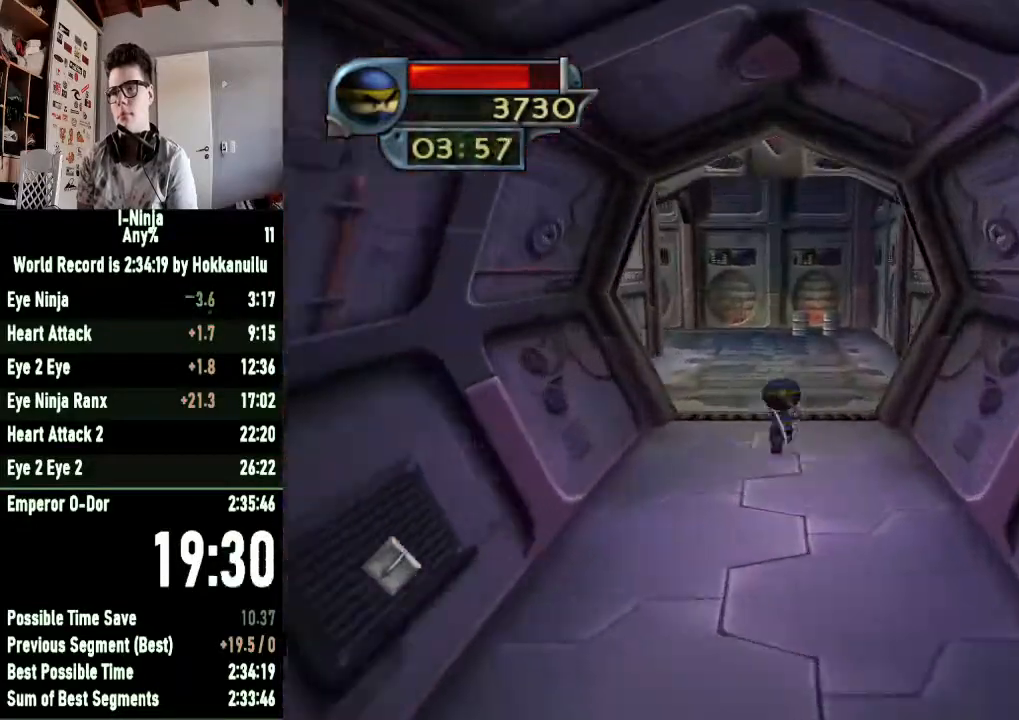
{"buttons": [], "left_stick": "left", "right_stick": "center", "button_events": []}
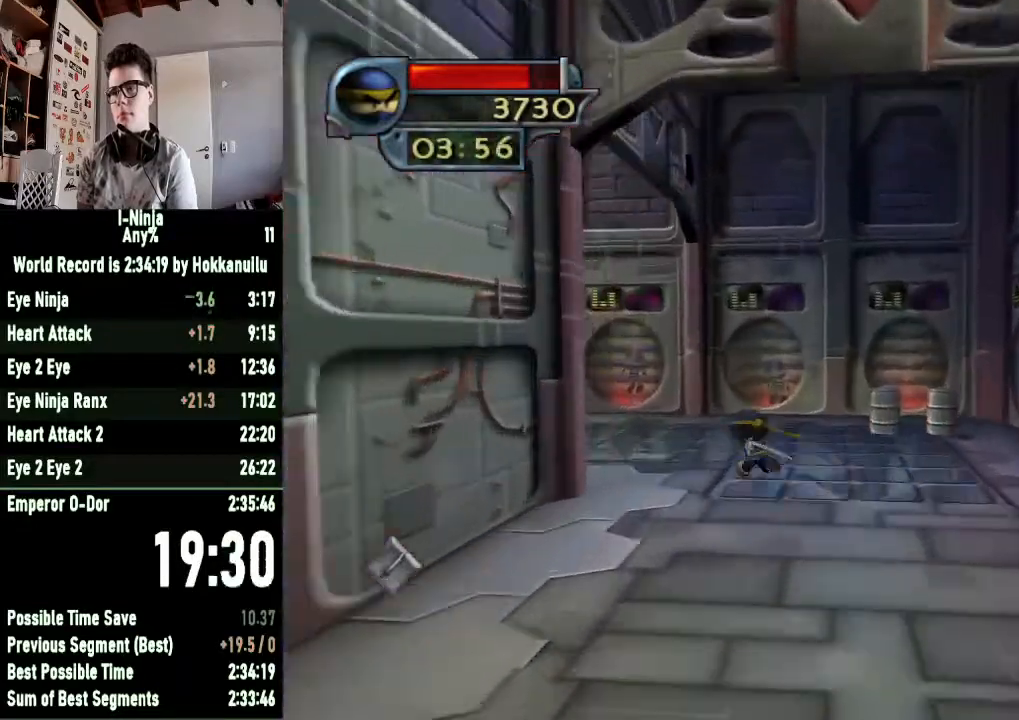
{"buttons": [], "left_stick": "up-left", "right_stick": "center", "button_events": []}